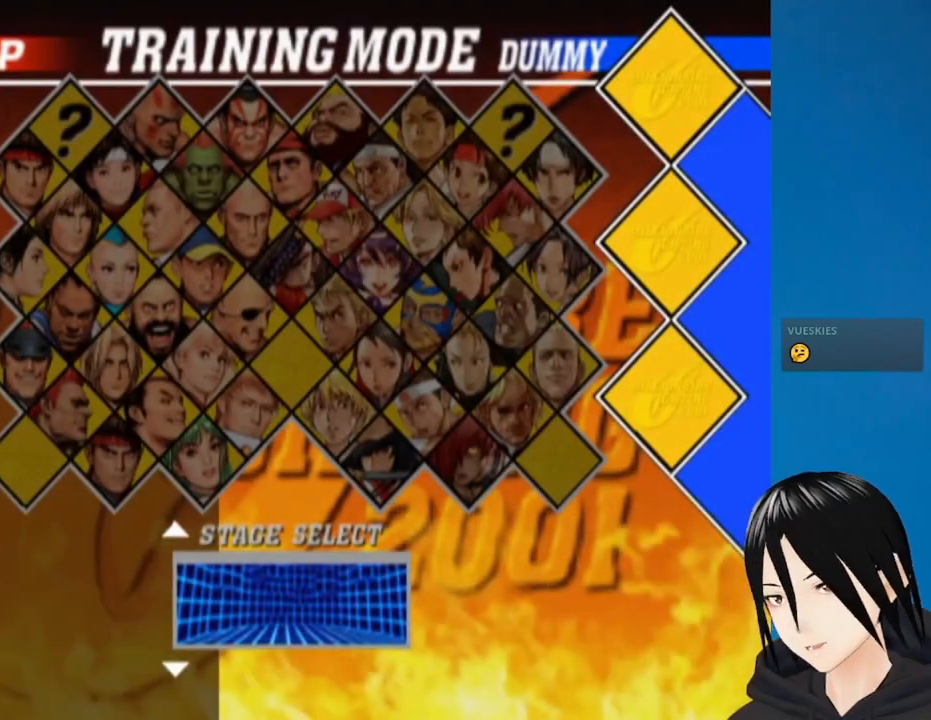
Gameplay with a controller (PlayStation layout); each line is a JSON object with the inputs held at the frame after it. "events" lists button and stick changes between this image and that frame as [ms after this image, input, new state], when the widget could be followed in between.
{"buttons": [], "left_stick": "center", "right_stick": "center", "events": []}
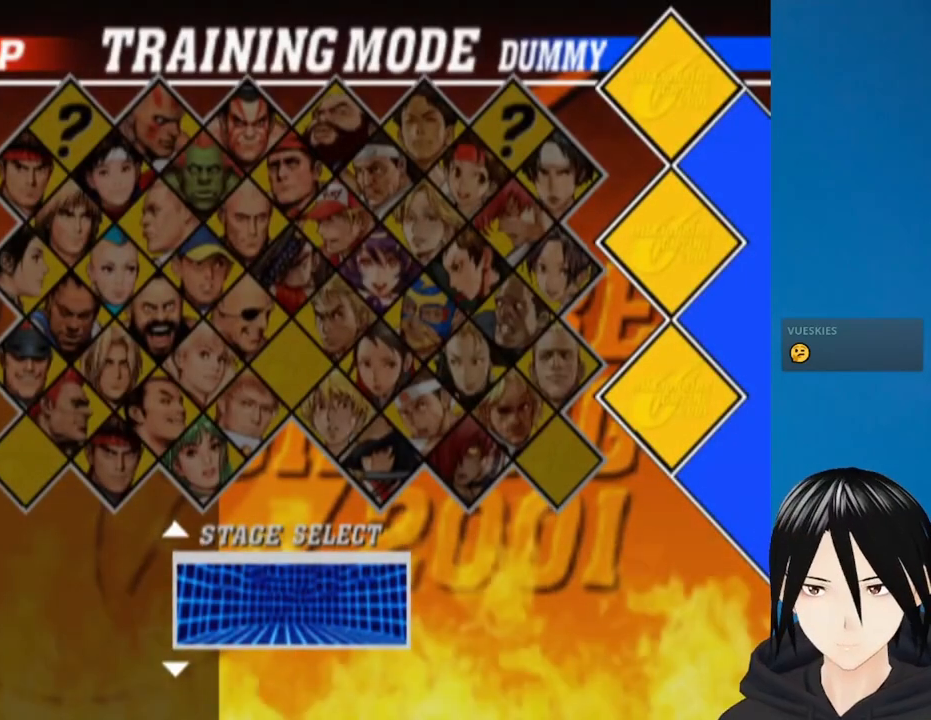
{"buttons": [], "left_stick": "center", "right_stick": "center", "events": [[17, "DPAD_DOWN", "down"], [117, "DPAD_DOWN", "up"], [300, "DPAD_DOWN", "down"], [383, "DPAD_DOWN", "up"]]}
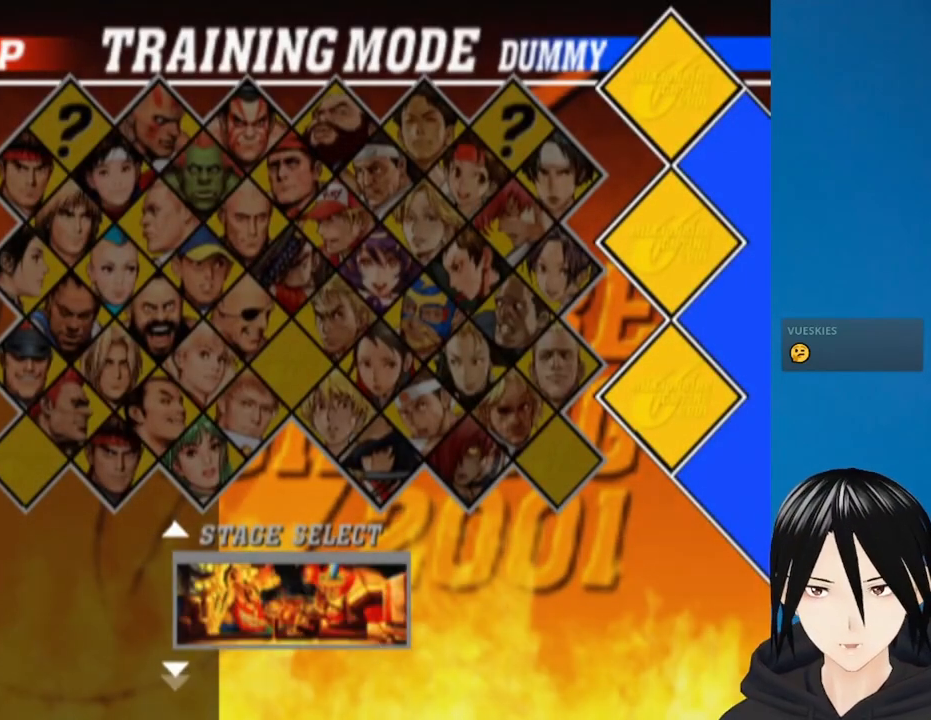
{"buttons": [], "left_stick": "center", "right_stick": "center", "events": [[17, "DPAD_DOWN", "down"], [117, "DPAD_DOWN", "up"], [400, "DPAD_DOWN", "down"], [483, "DPAD_DOWN", "up"]]}
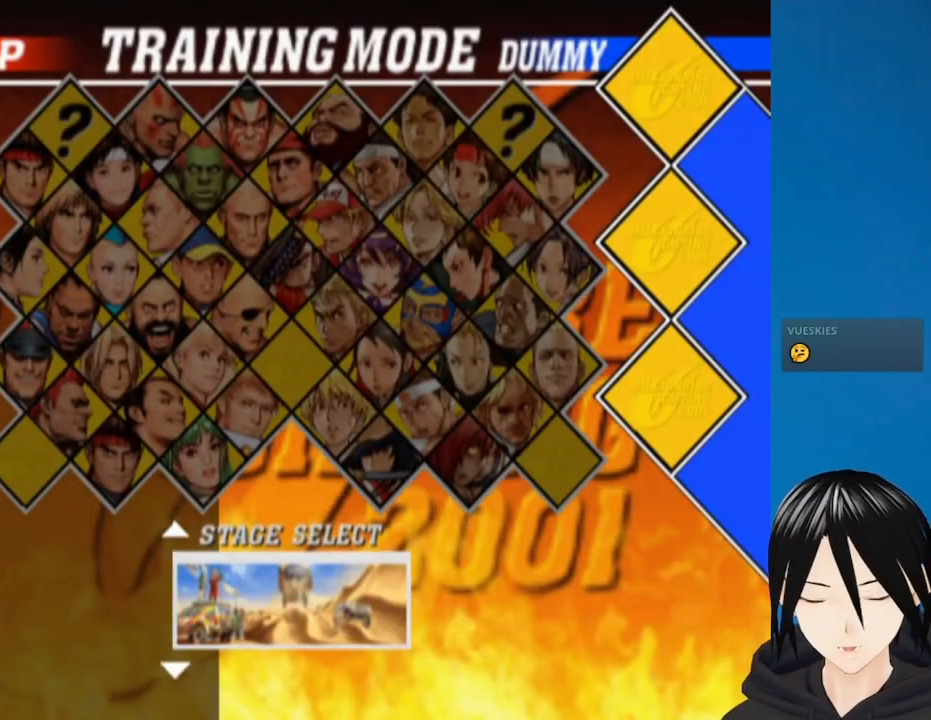
{"buttons": [], "left_stick": "center", "right_stick": "center", "events": [[100, "DPAD_DOWN", "down"], [167, "DPAD_DOWN", "up"], [300, "DPAD_DOWN", "down"], [350, "DPAD_DOWN", "up"]]}
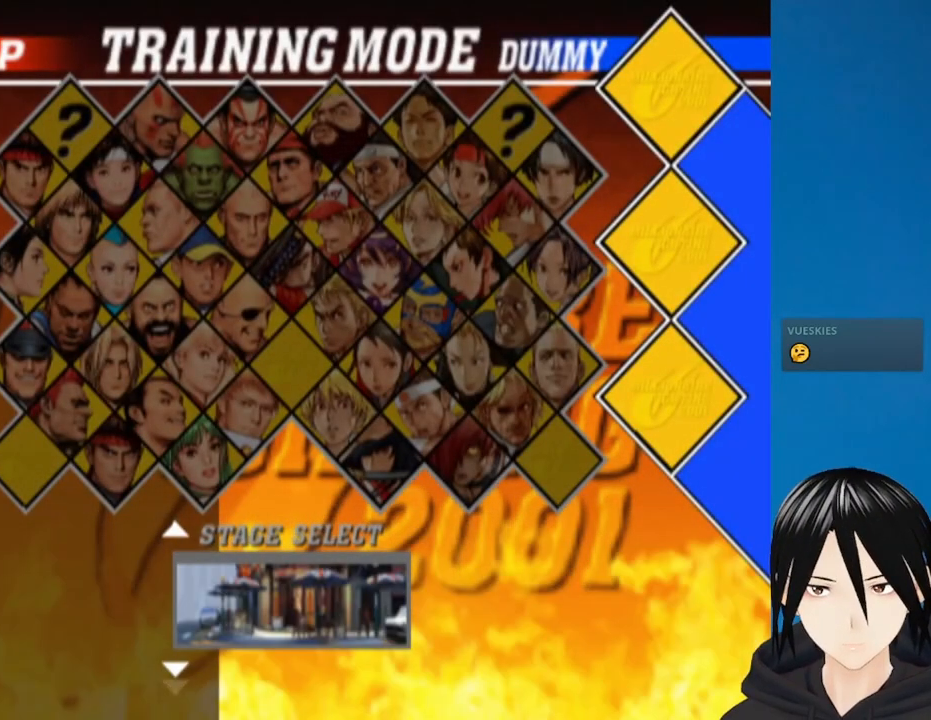
{"buttons": ["DPAD_DOWN"], "left_stick": "center", "right_stick": "center", "events": [[417, "DPAD_DOWN", "down"]]}
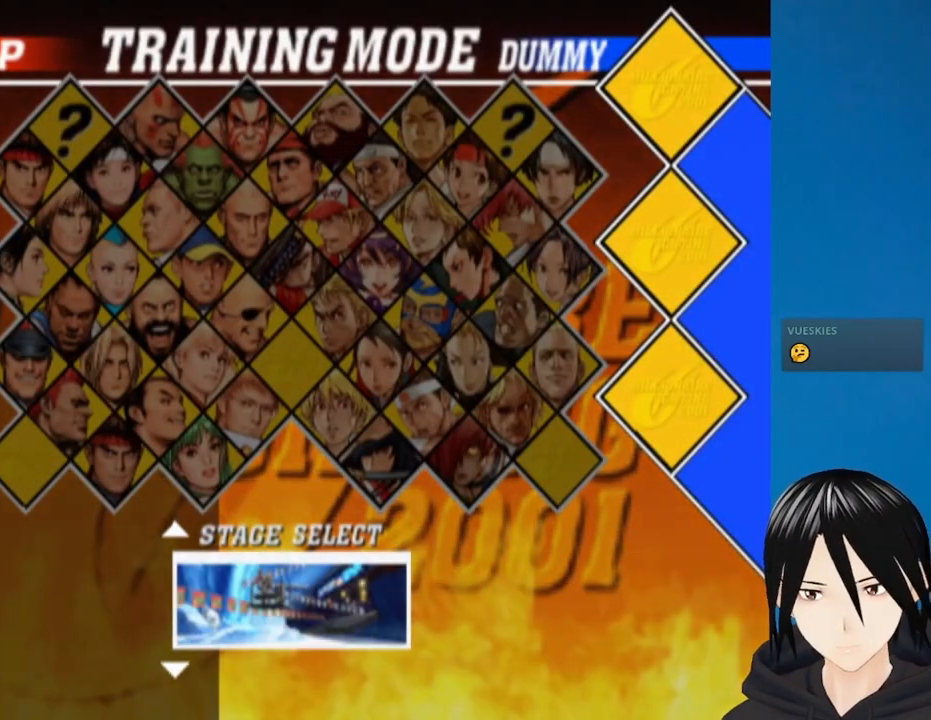
{"buttons": ["DPAD_DOWN"], "left_stick": "center", "right_stick": "center", "events": [[17, "DPAD_DOWN", "up"], [417, "DPAD_DOWN", "down"]]}
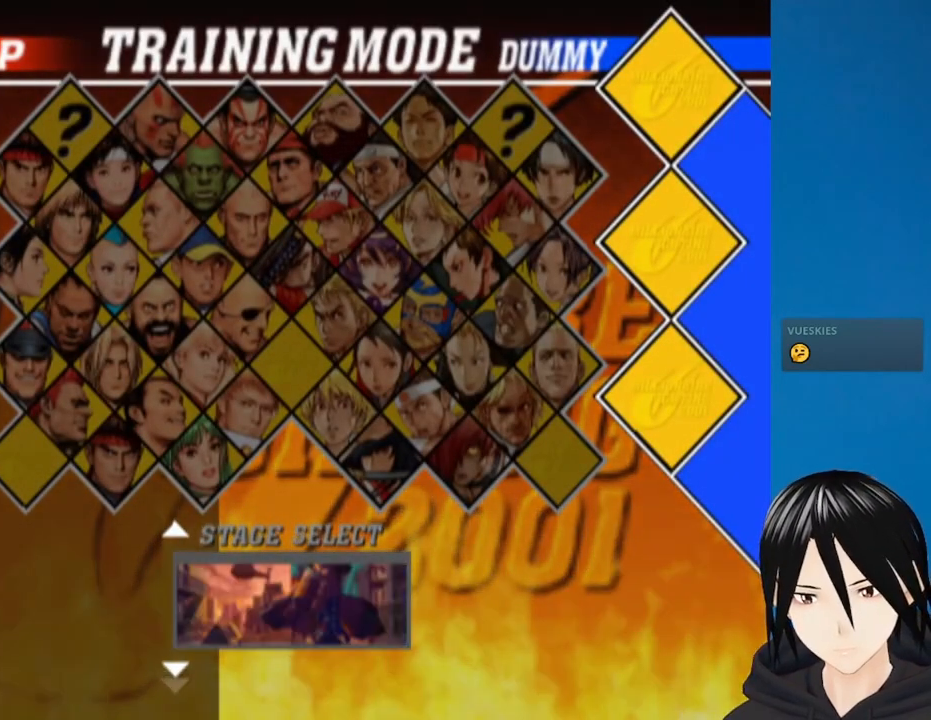
{"buttons": ["DPAD_DOWN"], "left_stick": "center", "right_stick": "center", "events": [[33, "DPAD_DOWN", "up"], [433, "DPAD_DOWN", "down"]]}
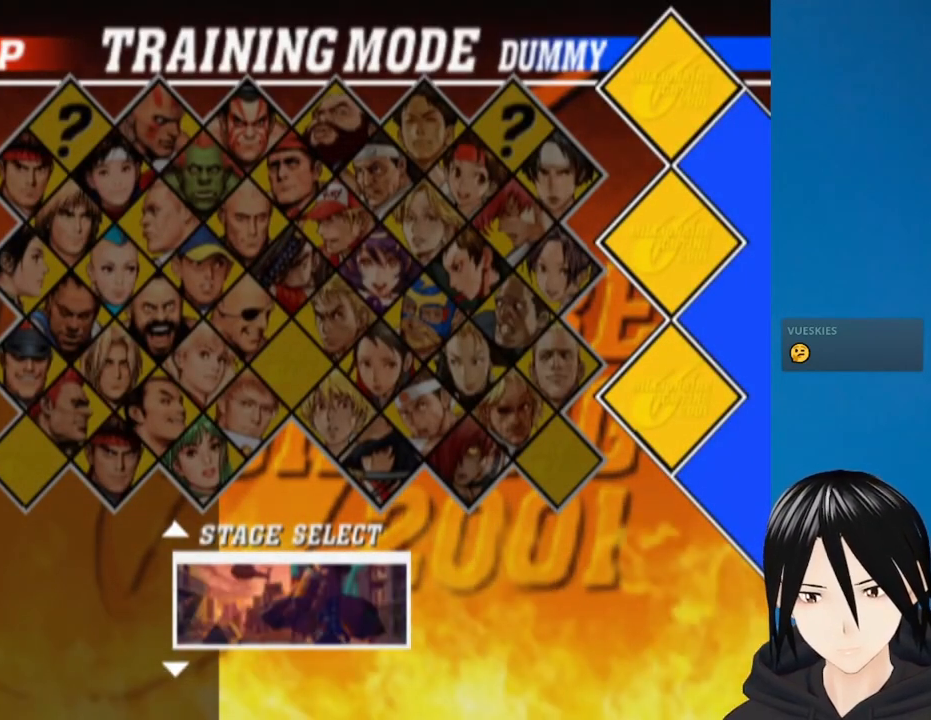
{"buttons": [], "left_stick": "center", "right_stick": "center", "events": [[83, "DPAD_DOWN", "up"]]}
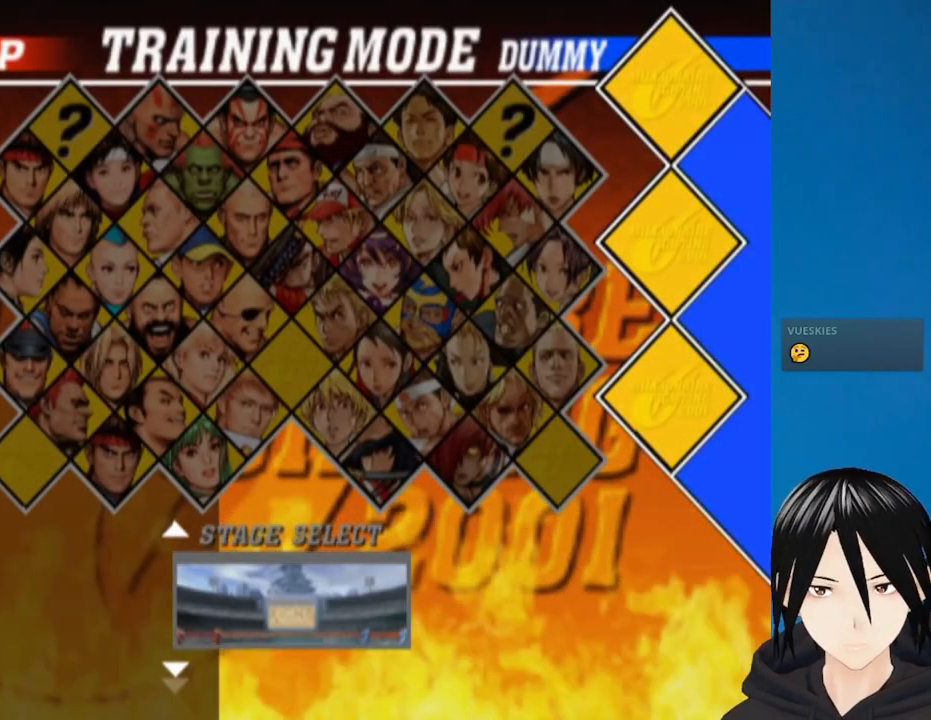
{"buttons": [], "left_stick": "center", "right_stick": "center", "events": [[100, "DPAD_DOWN", "down"], [183, "DPAD_DOWN", "up"]]}
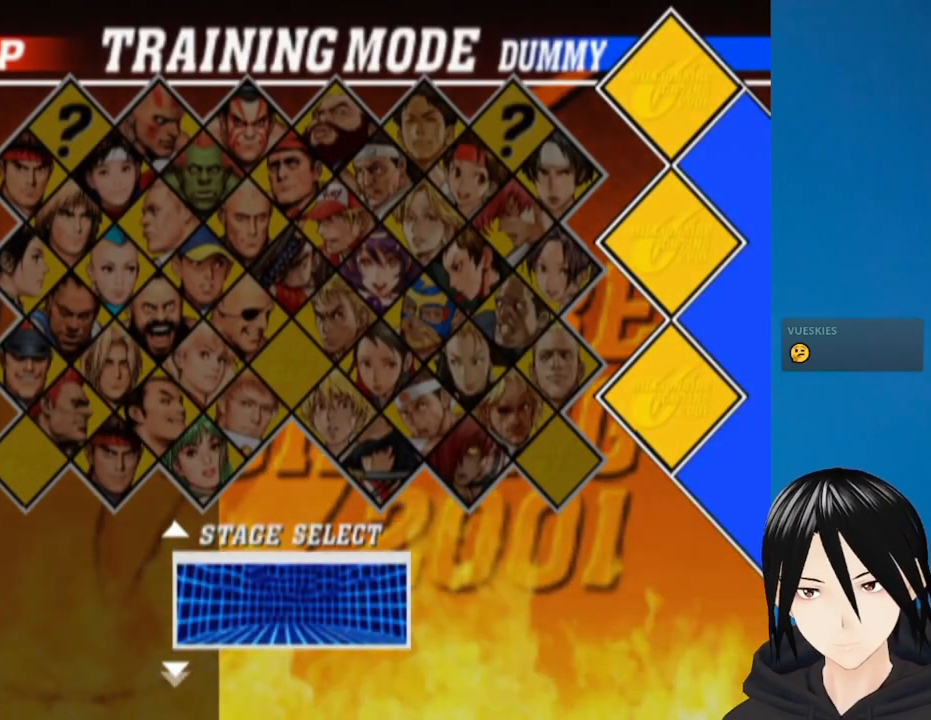
{"buttons": [], "left_stick": "center", "right_stick": "center", "events": [[200, "DPAD_UP", "down"], [283, "DPAD_UP", "up"]]}
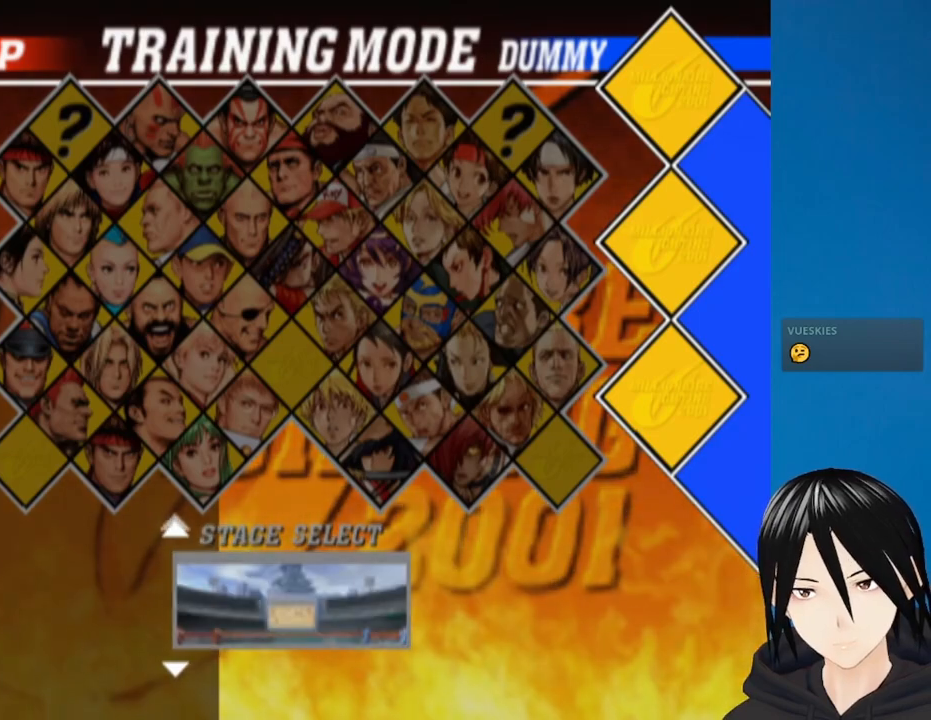
{"buttons": ["CIRCLE"], "left_stick": "center", "right_stick": "center", "events": [[433, "CIRCLE", "down"]]}
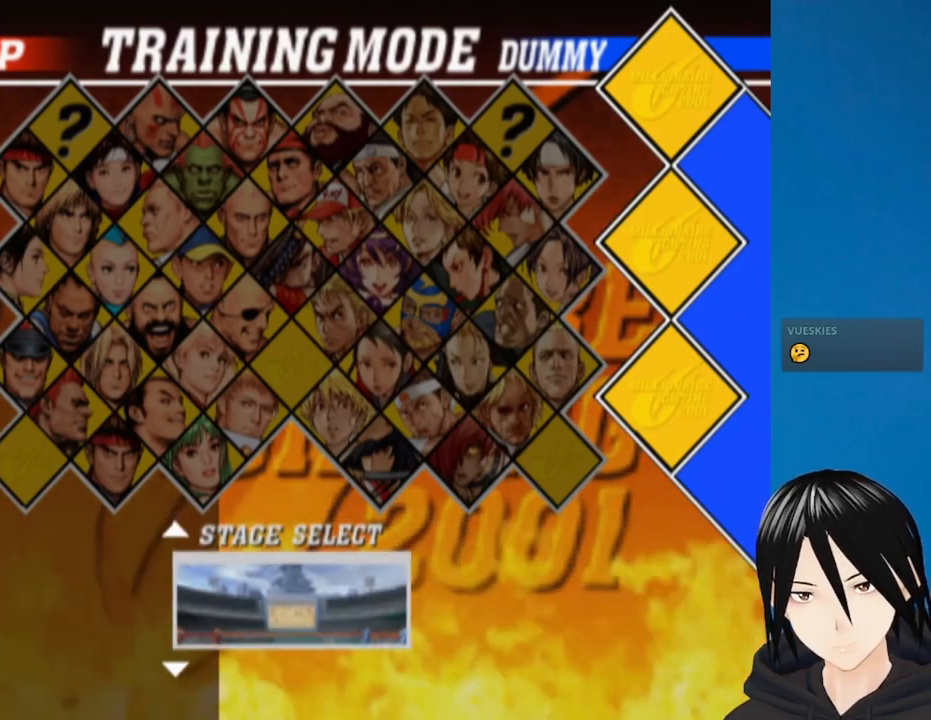
{"buttons": [], "left_stick": "center", "right_stick": "center", "events": [[67, "CIRCLE", "up"]]}
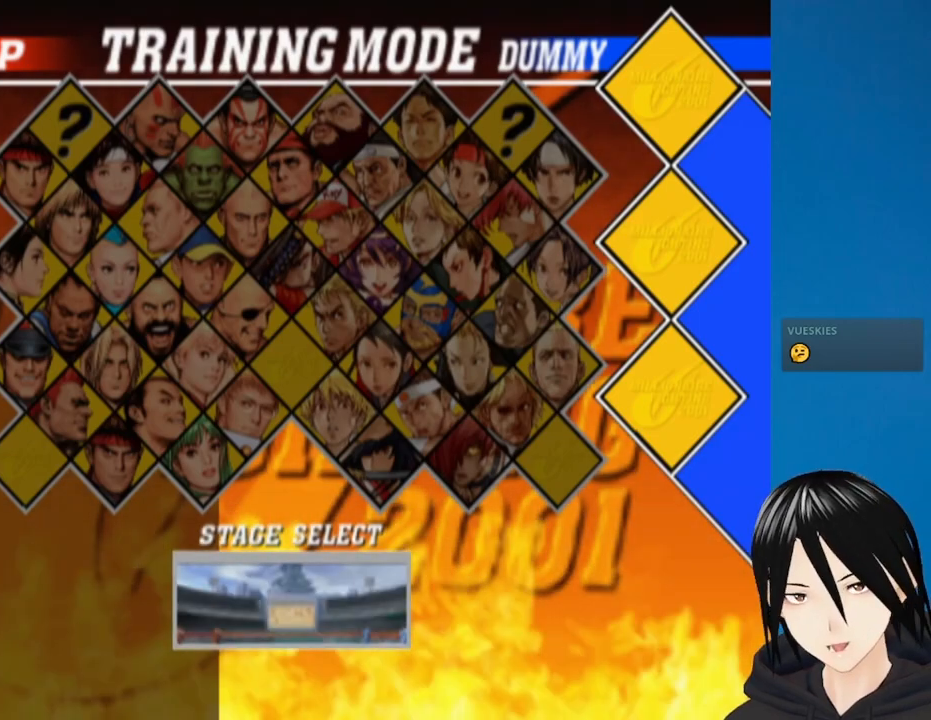
{"buttons": [], "left_stick": "center", "right_stick": "center", "events": []}
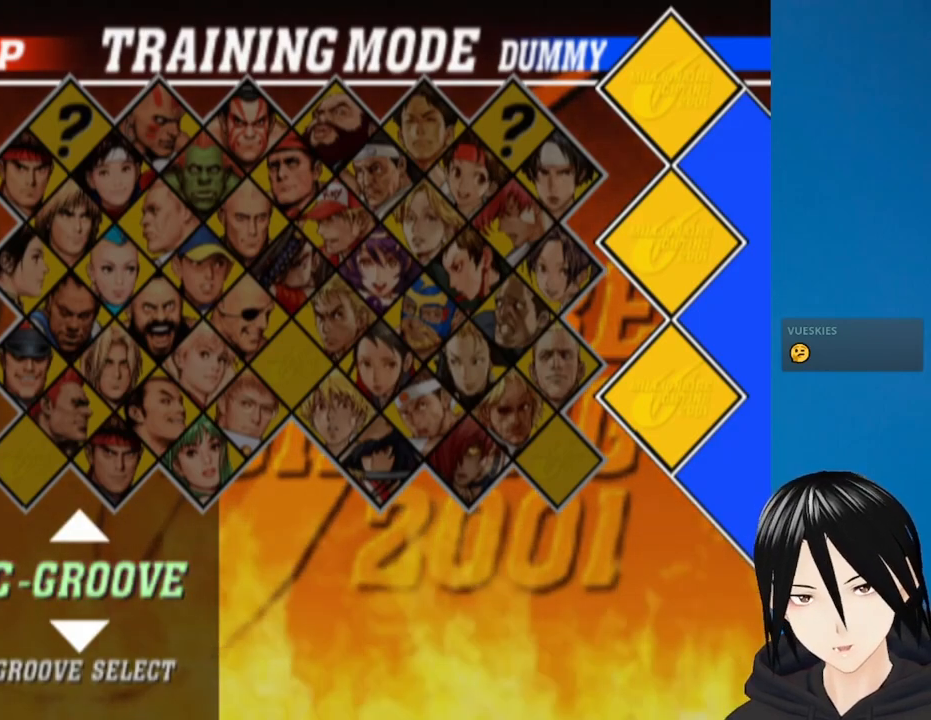
{"buttons": [], "left_stick": "center", "right_stick": "center", "events": []}
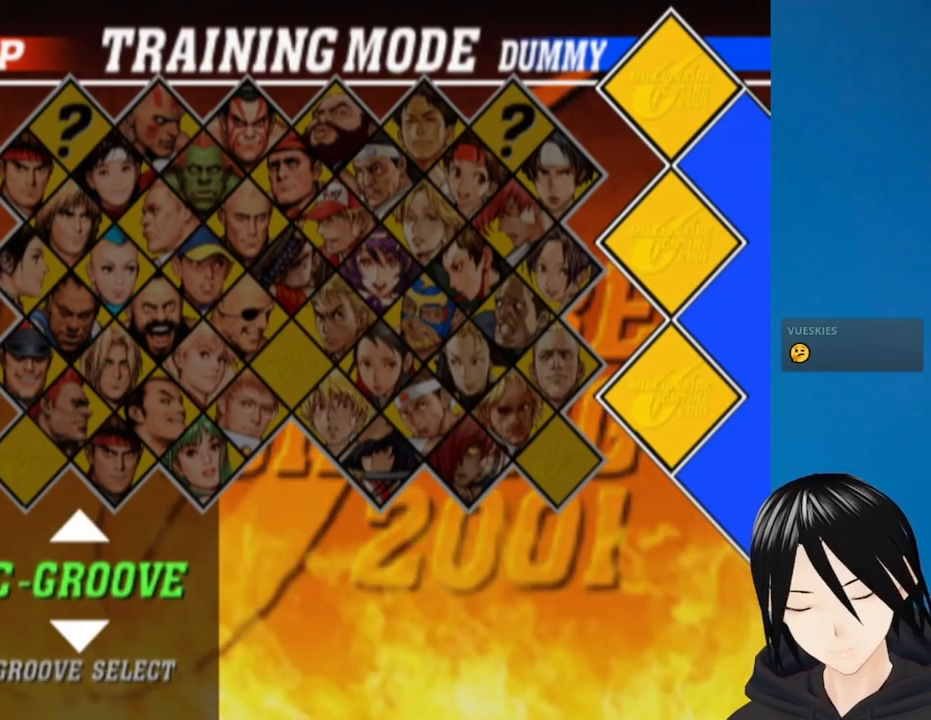
{"buttons": [], "left_stick": "center", "right_stick": "center", "events": []}
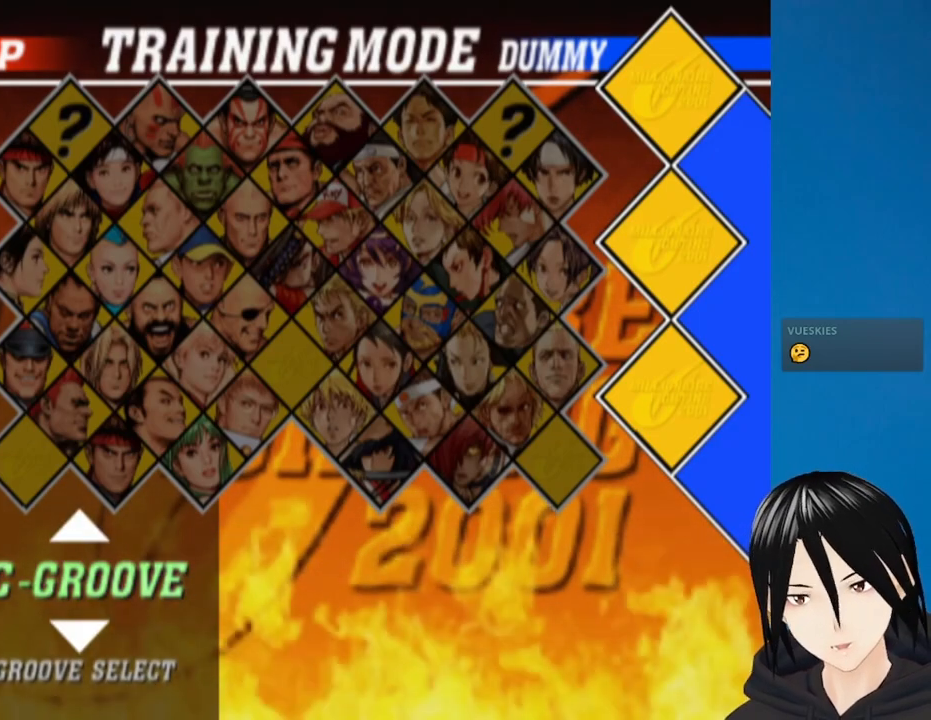
{"buttons": [], "left_stick": "center", "right_stick": "center", "events": [[200, "CIRCLE", "down"], [317, "CIRCLE", "up"]]}
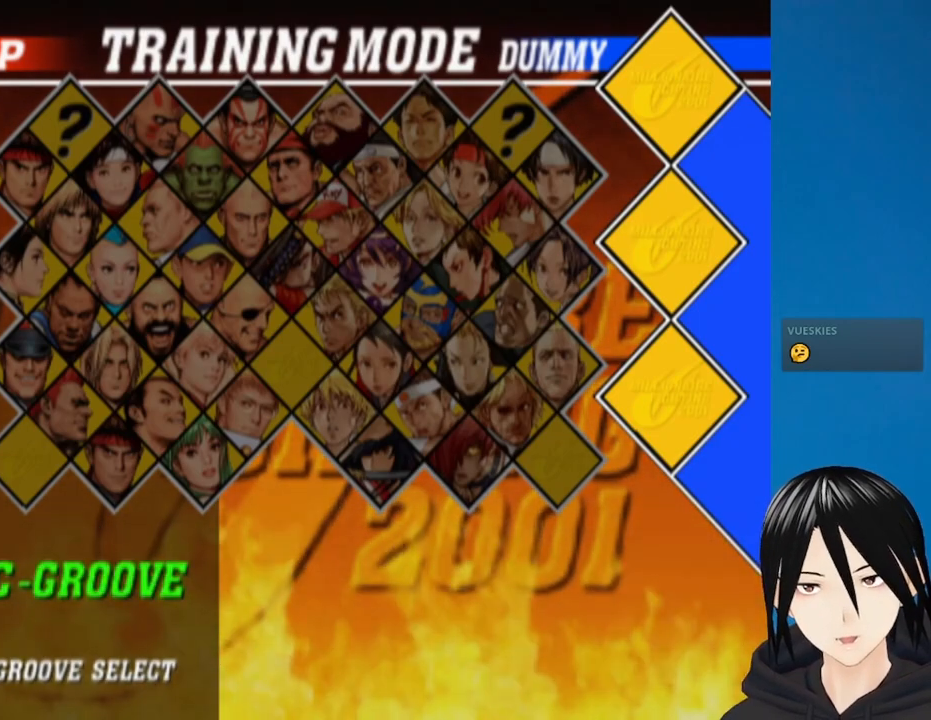
{"buttons": [], "left_stick": "center", "right_stick": "center", "events": []}
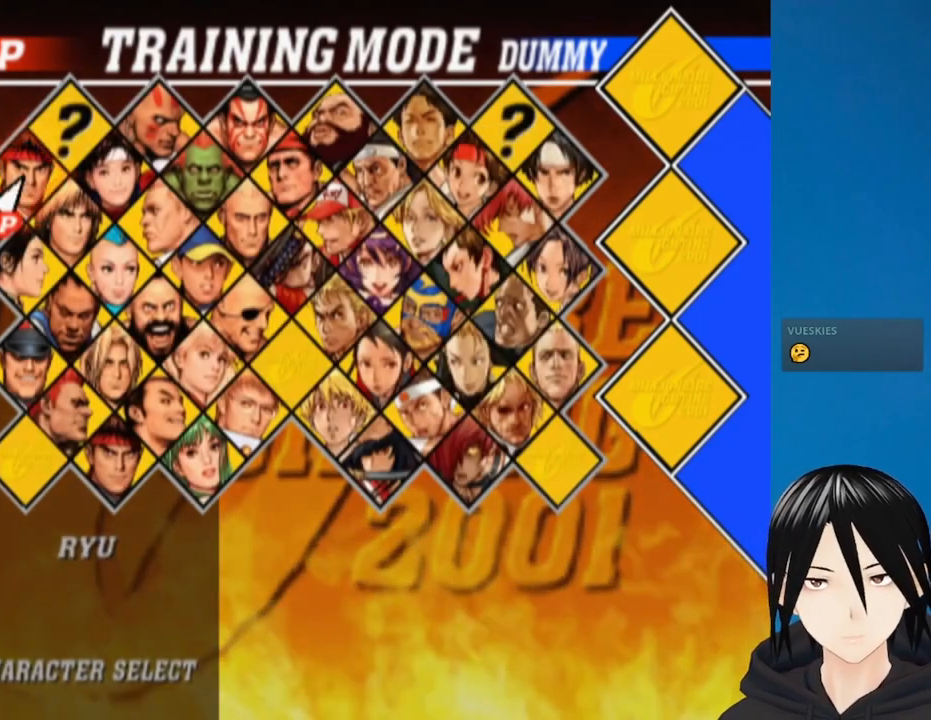
{"buttons": [], "left_stick": "center", "right_stick": "center", "events": []}
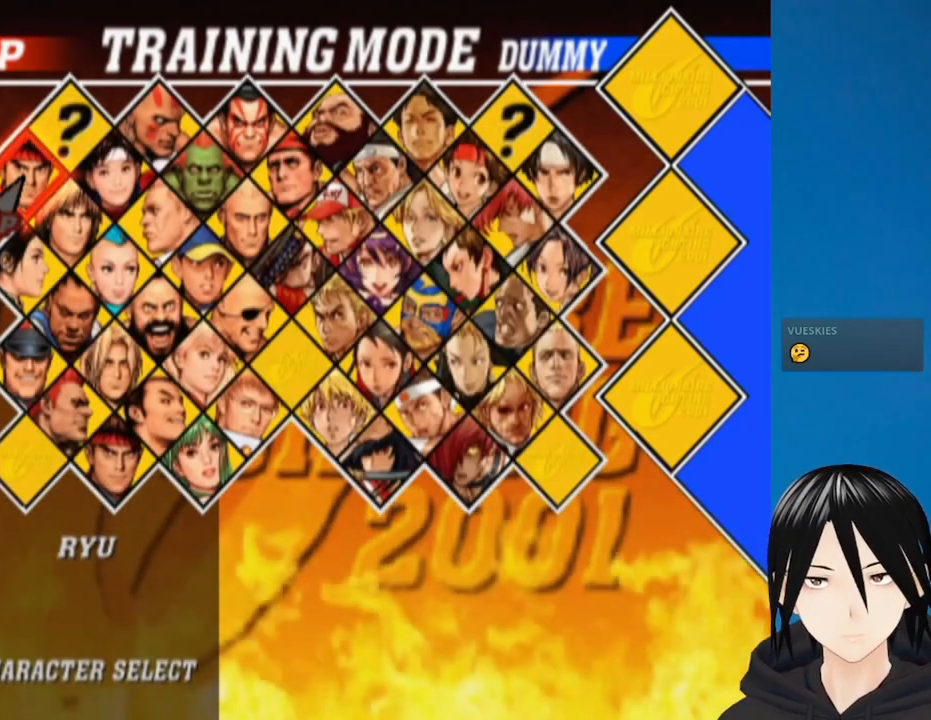
{"buttons": [], "left_stick": "center", "right_stick": "center", "events": []}
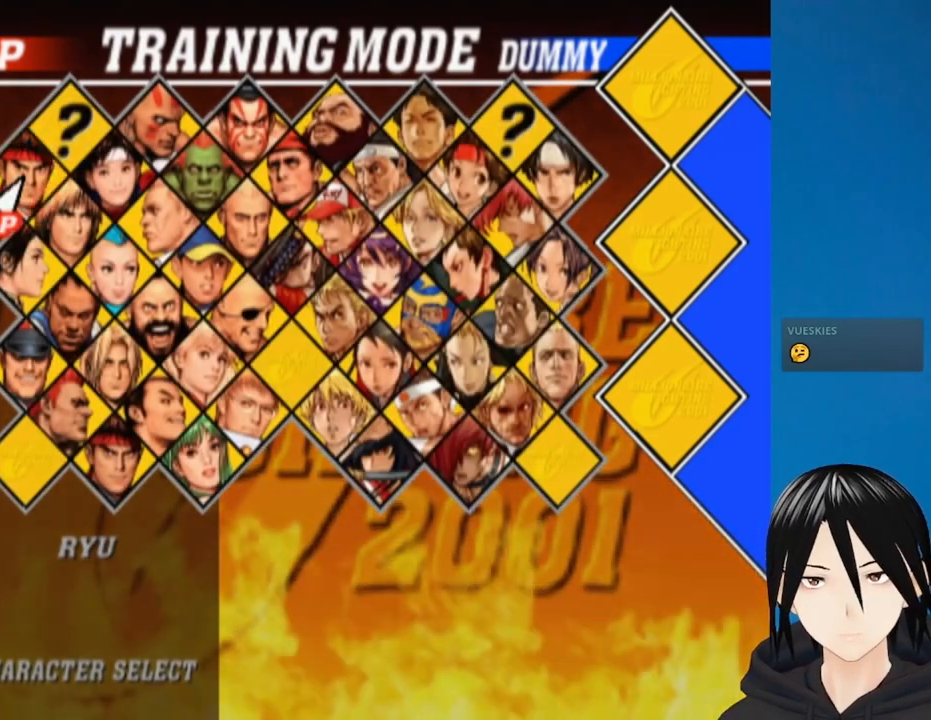
{"buttons": ["DPAD_DOWN"], "left_stick": "center", "right_stick": "center", "events": [[217, "DPAD_DOWN", "down"]]}
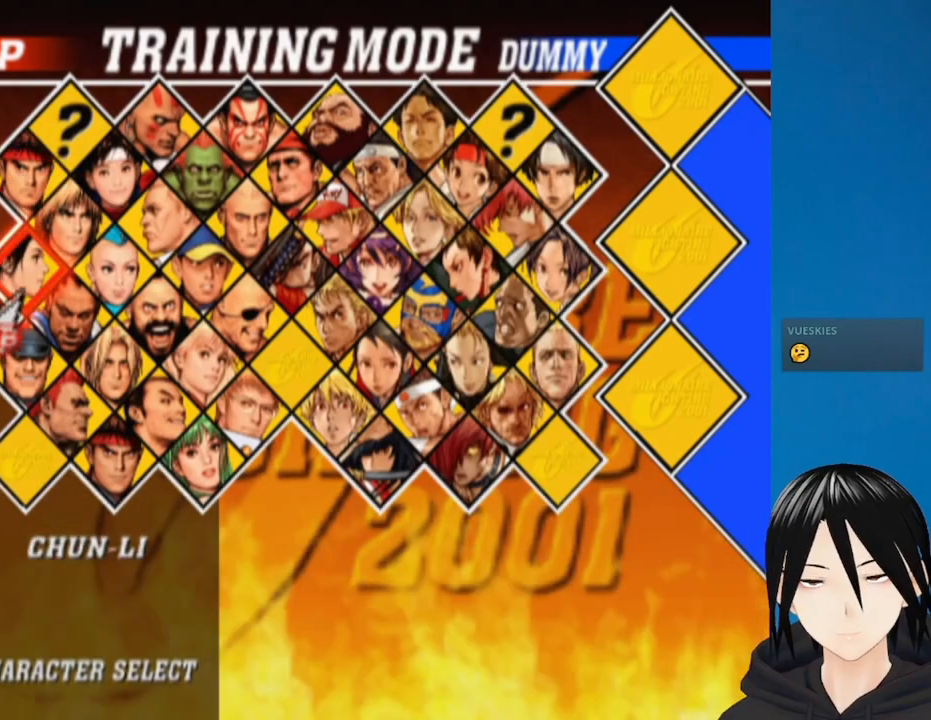
{"buttons": ["DPAD_RIGHT"], "left_stick": "center", "right_stick": "center", "events": [[133, "DPAD_DOWN", "up"], [400, "DPAD_RIGHT", "down"]]}
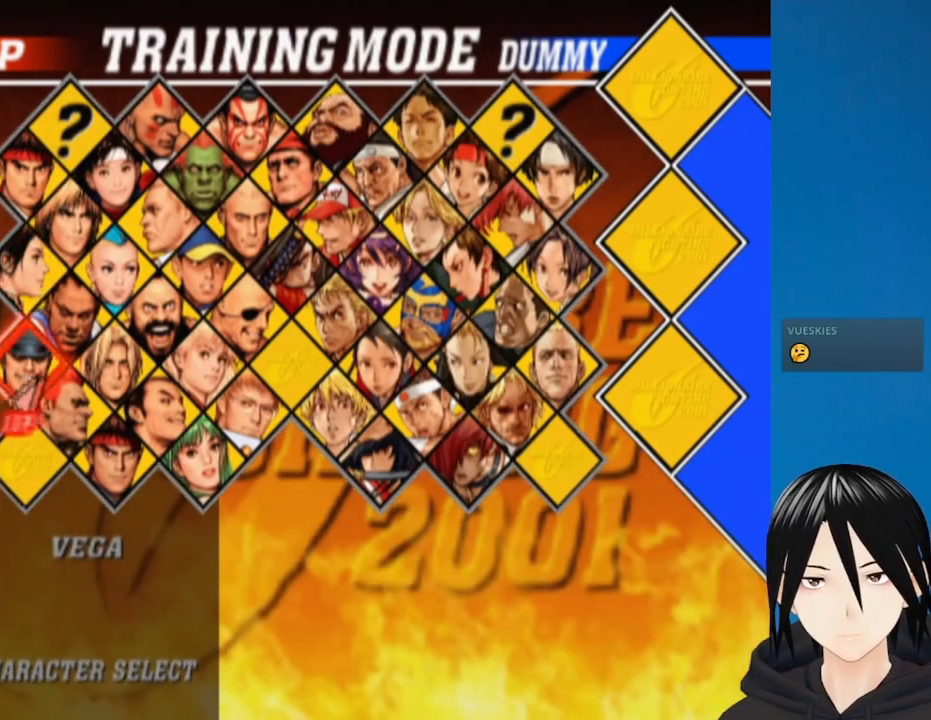
{"buttons": [], "left_stick": "center", "right_stick": "center", "events": [[233, "DPAD_RIGHT", "up"]]}
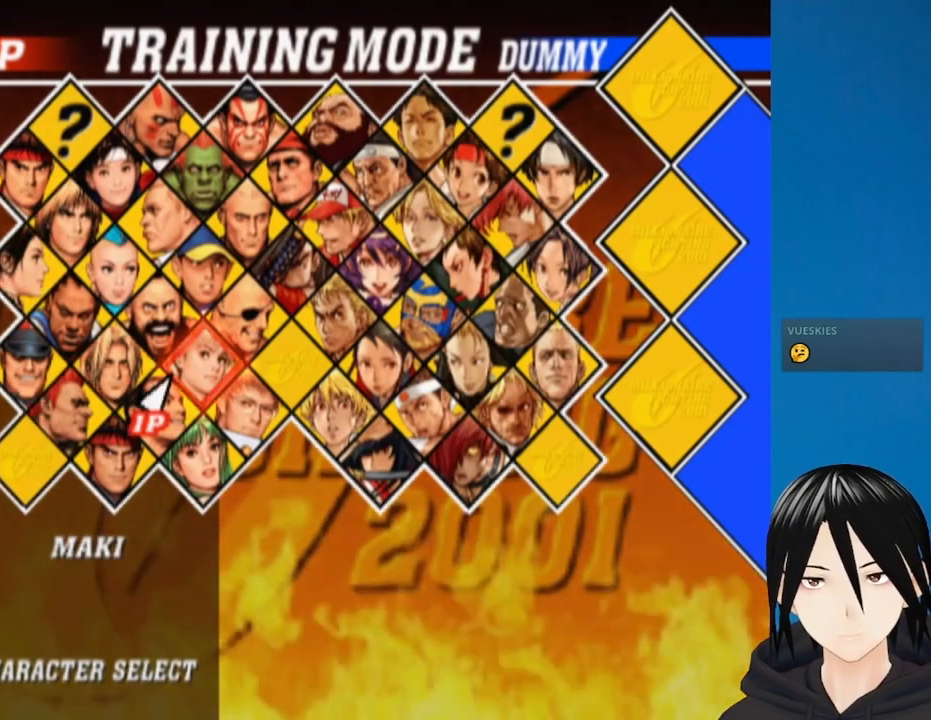
{"buttons": [], "left_stick": "center", "right_stick": "center", "events": []}
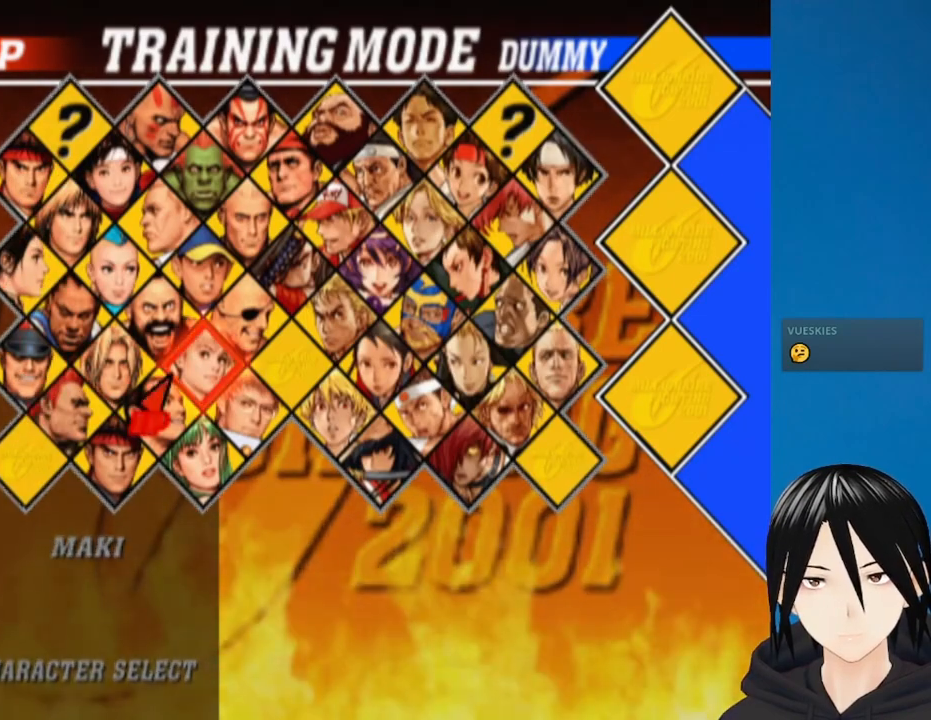
{"buttons": [], "left_stick": "center", "right_stick": "center", "events": []}
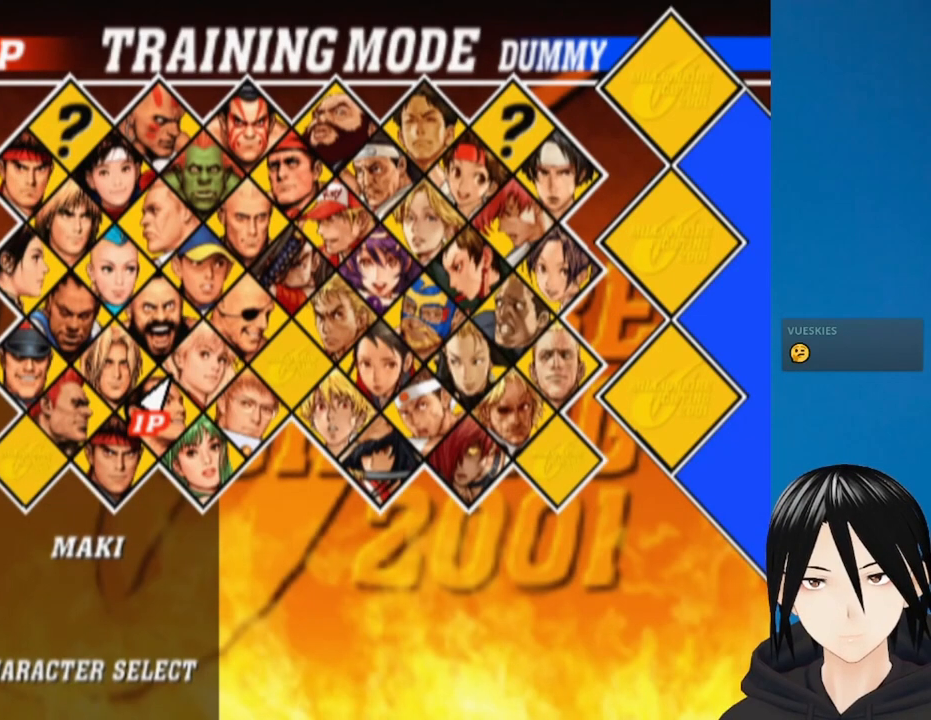
{"buttons": [], "left_stick": "center", "right_stick": "center", "events": []}
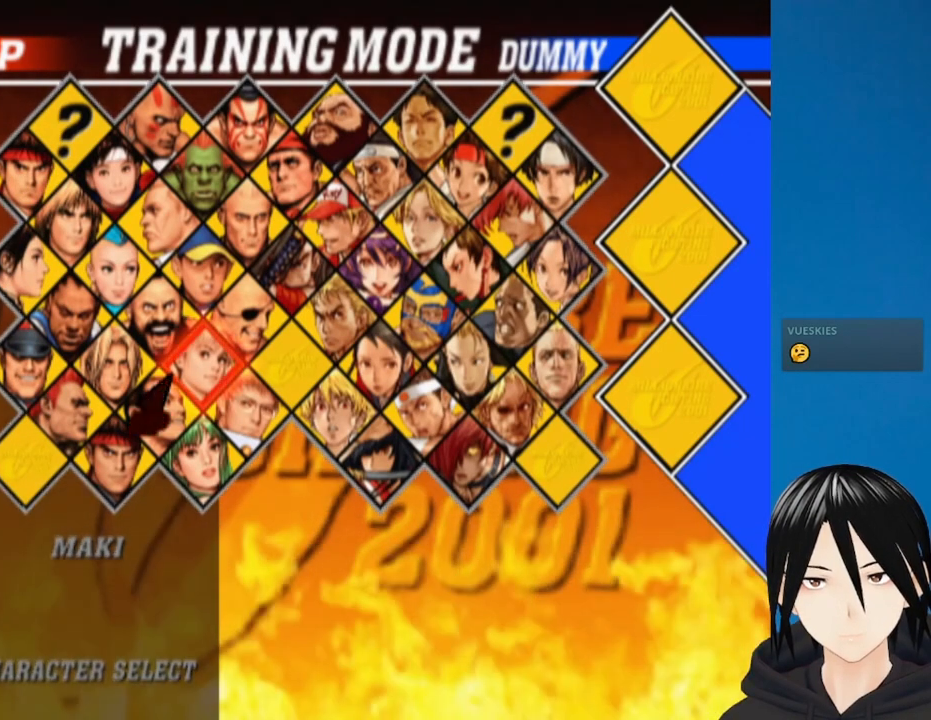
{"buttons": ["DPAD_UP"], "left_stick": "center", "right_stick": "center", "events": [[250, "DPAD_UP", "down"]]}
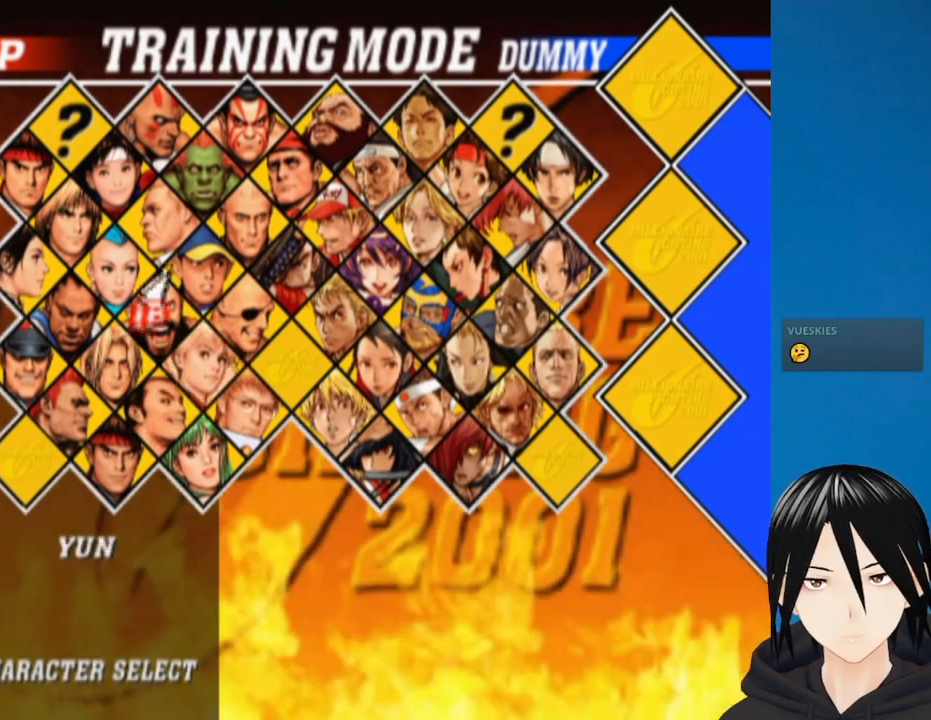
{"buttons": [], "left_stick": "center", "right_stick": "center", "events": [[67, "DPAD_UP", "up"]]}